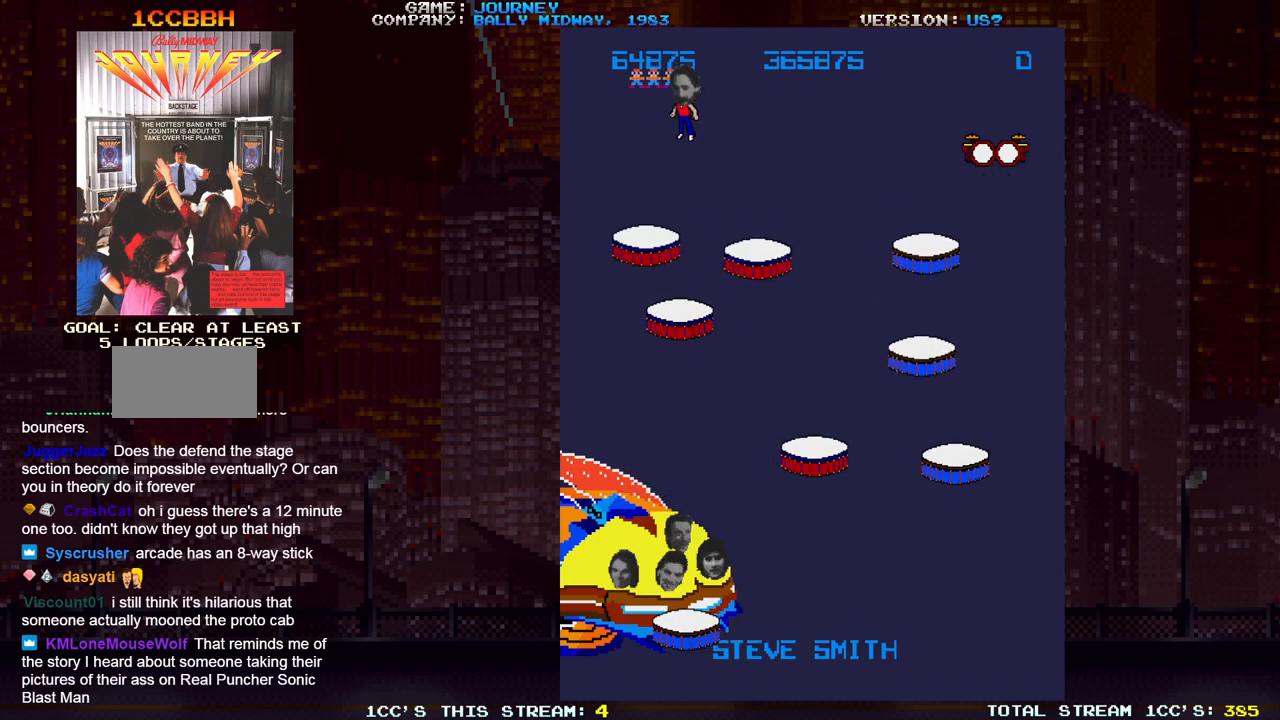
Gameplay with a controller (arcade stick); each line is a JSON object with the inputs held at the frame after it. "events" lists button and stick changes between this image and that frame as [ms after this image, input, new state], when the widget could be followed in between. Not read: L3 R3.
{"buttons": [], "left_stick": "left", "events": [[300, "left_stick", "left"], [400, "left_stick", "center"], [467, "left_stick", "left"]]}
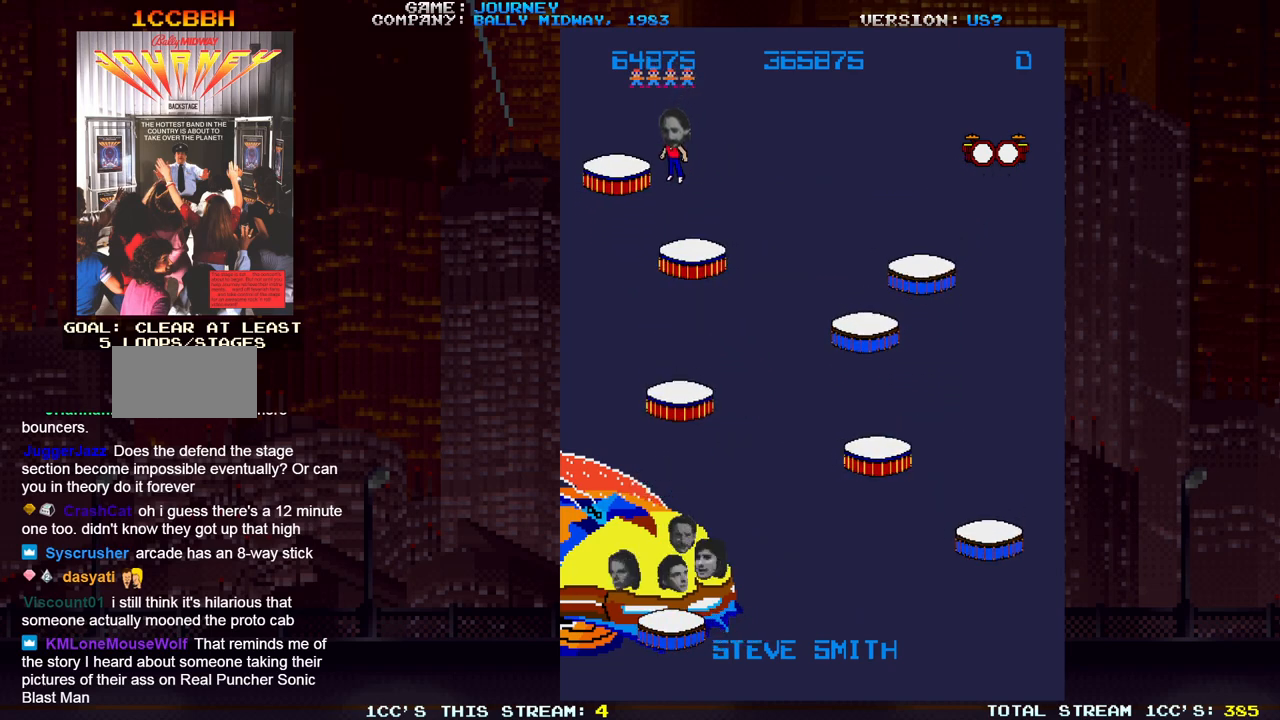
{"buttons": [], "left_stick": "right", "events": [[400, "left_stick", "center"], [450, "left_stick", "right"]]}
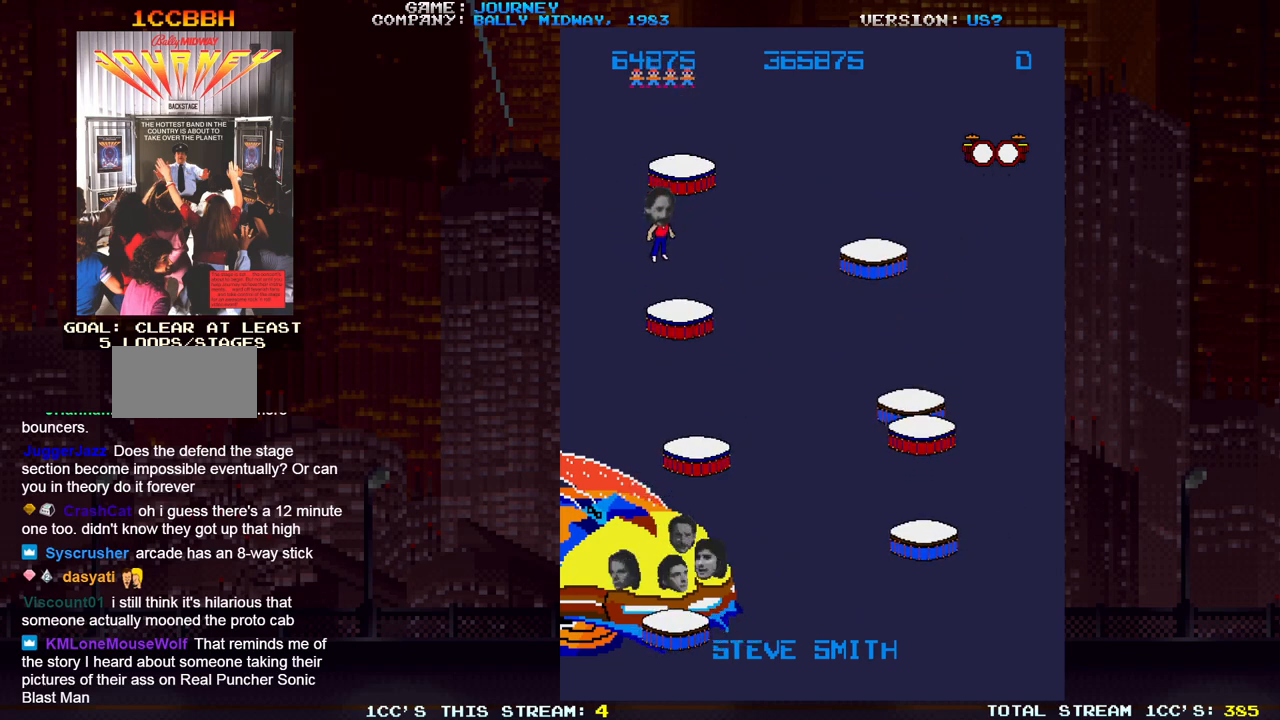
{"buttons": [], "left_stick": "center", "events": [[467, "left_stick", "center"]]}
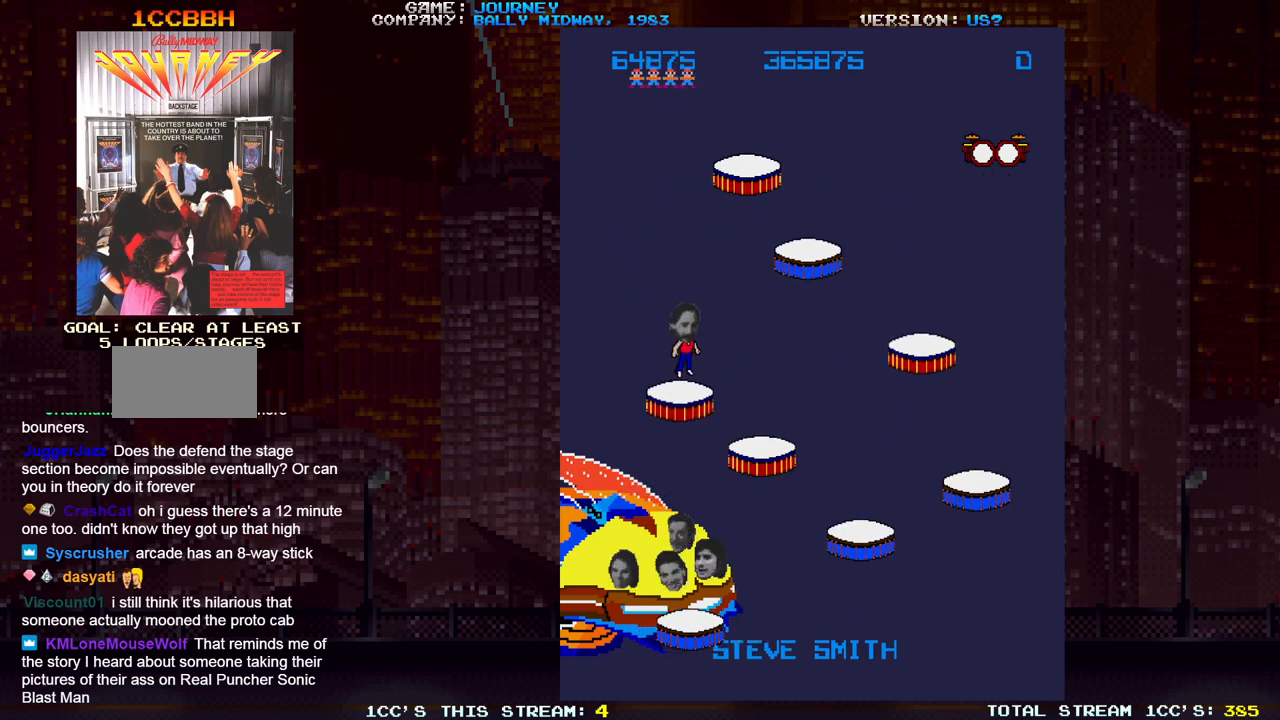
{"buttons": [], "left_stick": "center", "events": []}
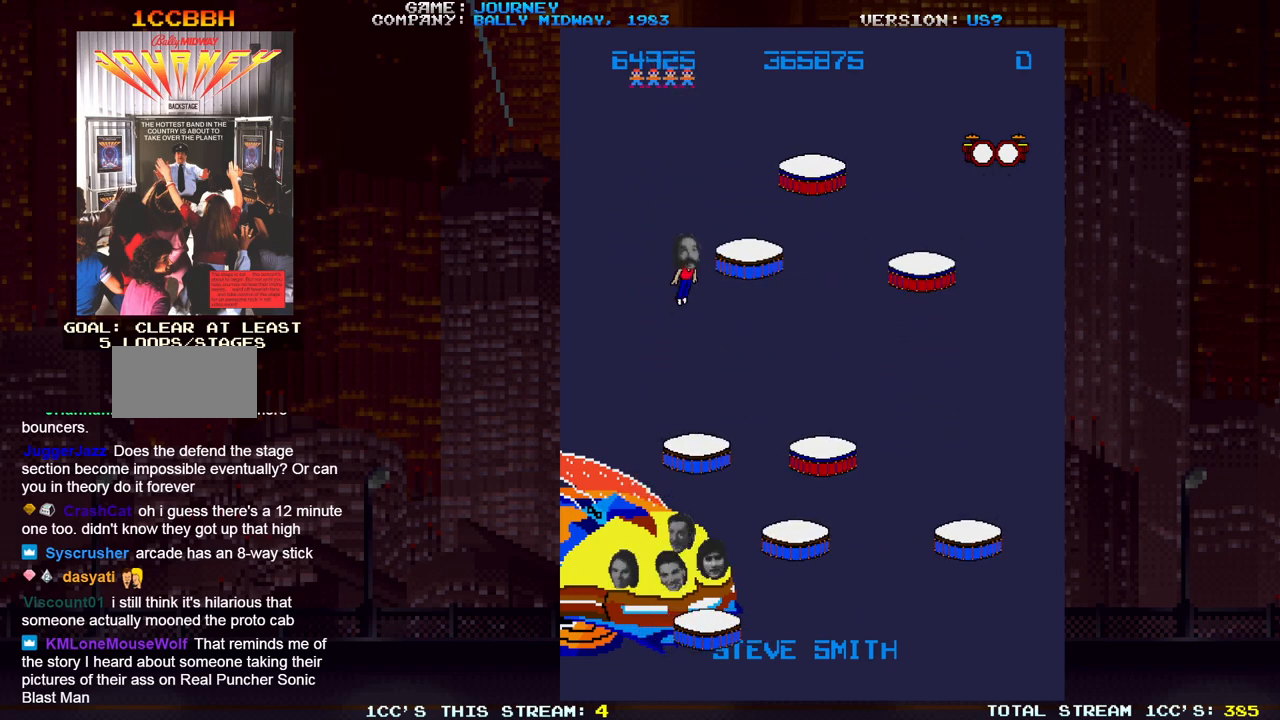
{"buttons": [], "left_stick": "center", "events": []}
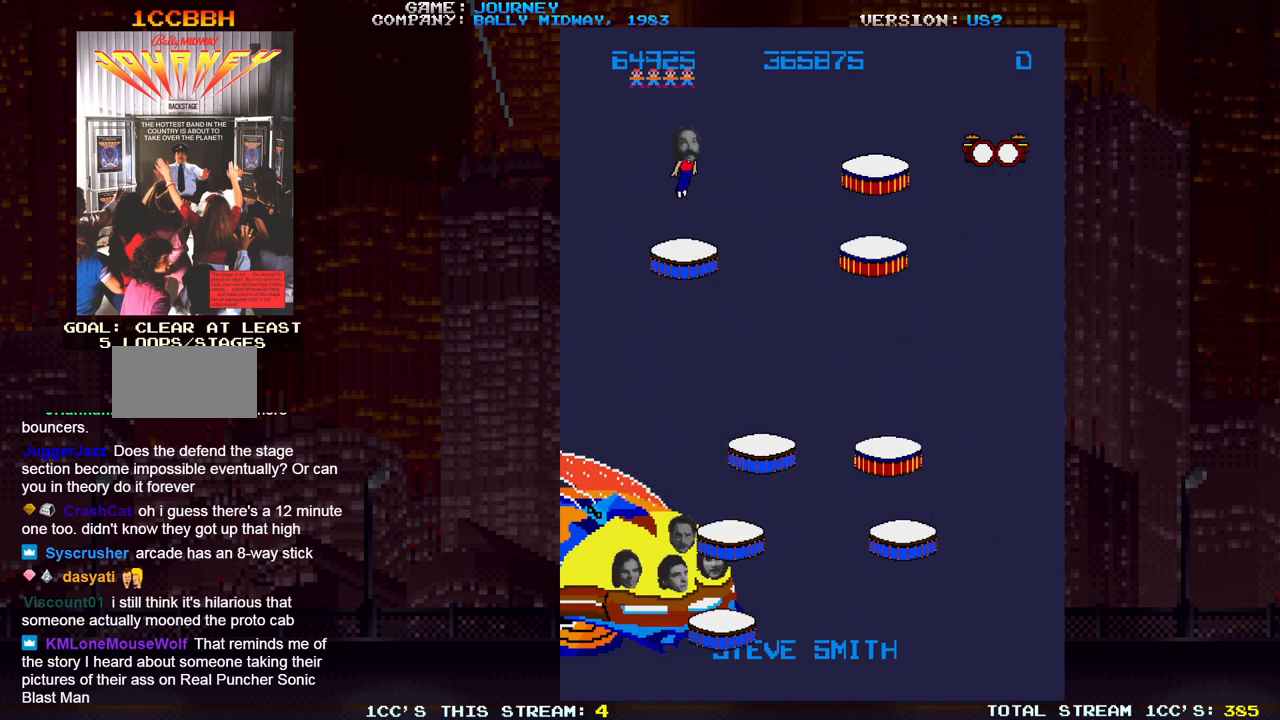
{"buttons": [], "left_stick": "center", "events": []}
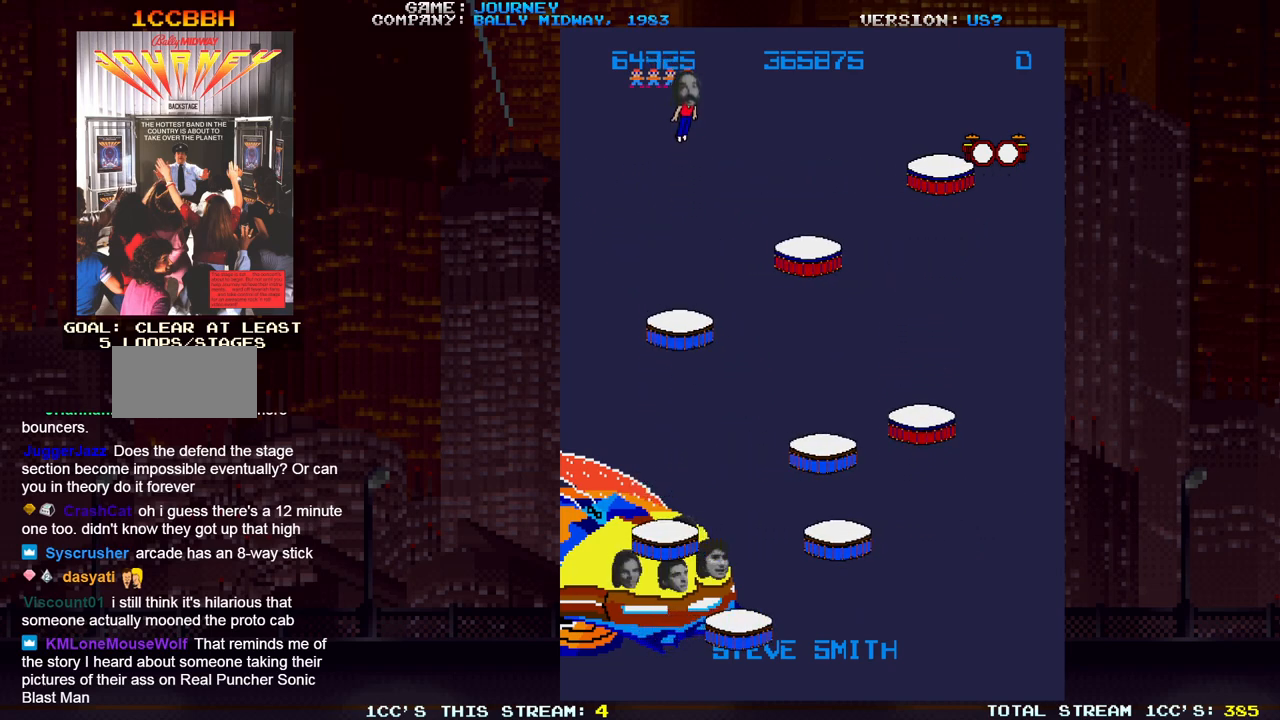
{"buttons": [], "left_stick": "left", "events": [[283, "left_stick", "left"]]}
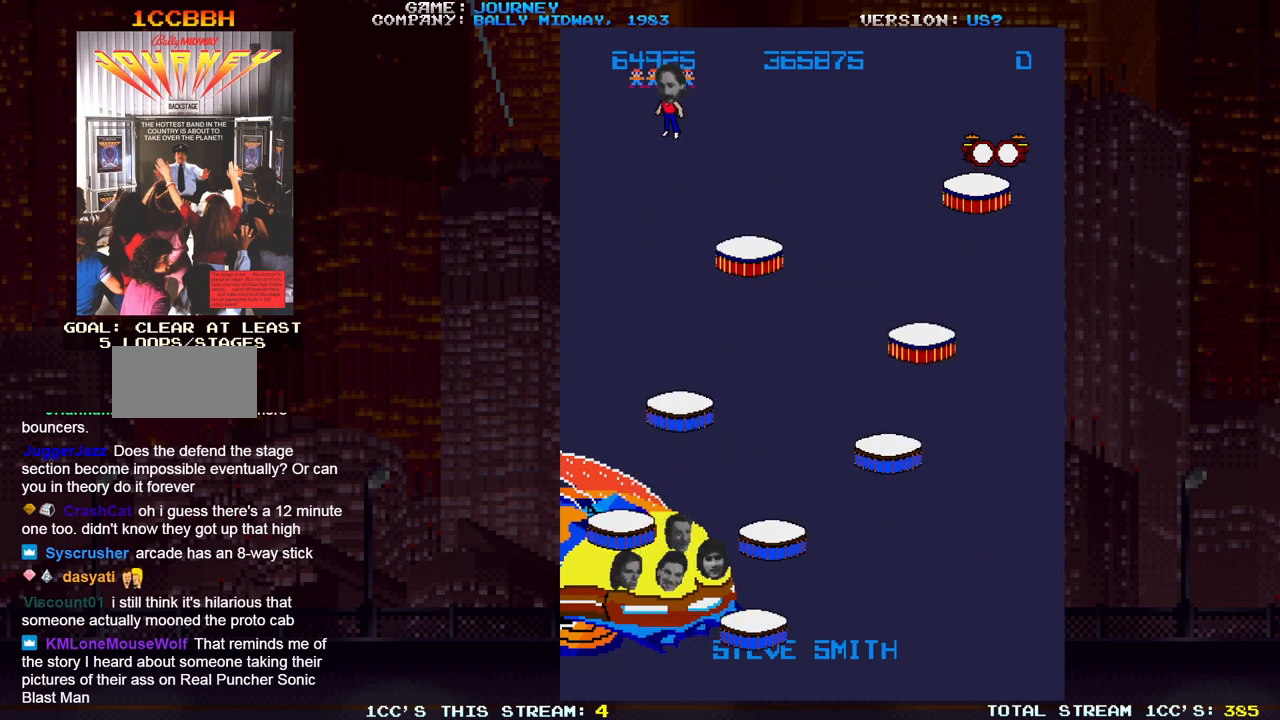
{"buttons": [], "left_stick": "center", "events": [[300, "left_stick", "center"]]}
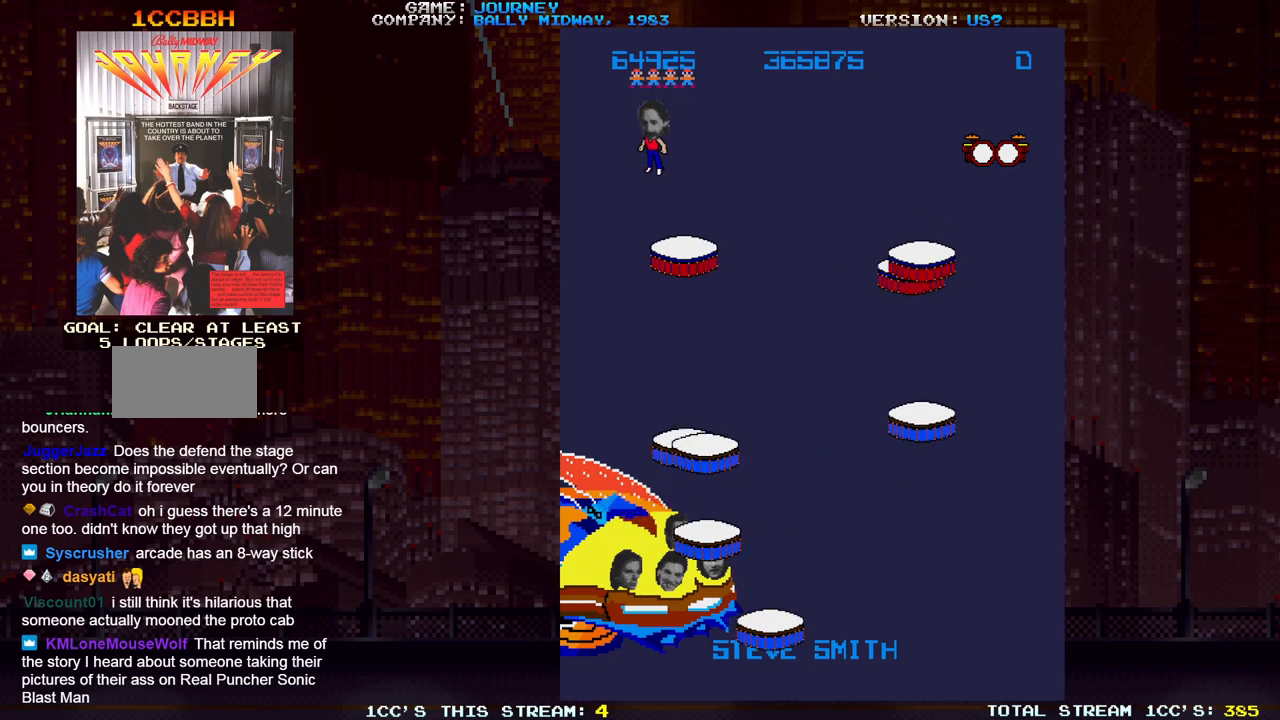
{"buttons": [], "left_stick": "center", "events": [[183, "left_stick", "right"], [400, "left_stick", "center"]]}
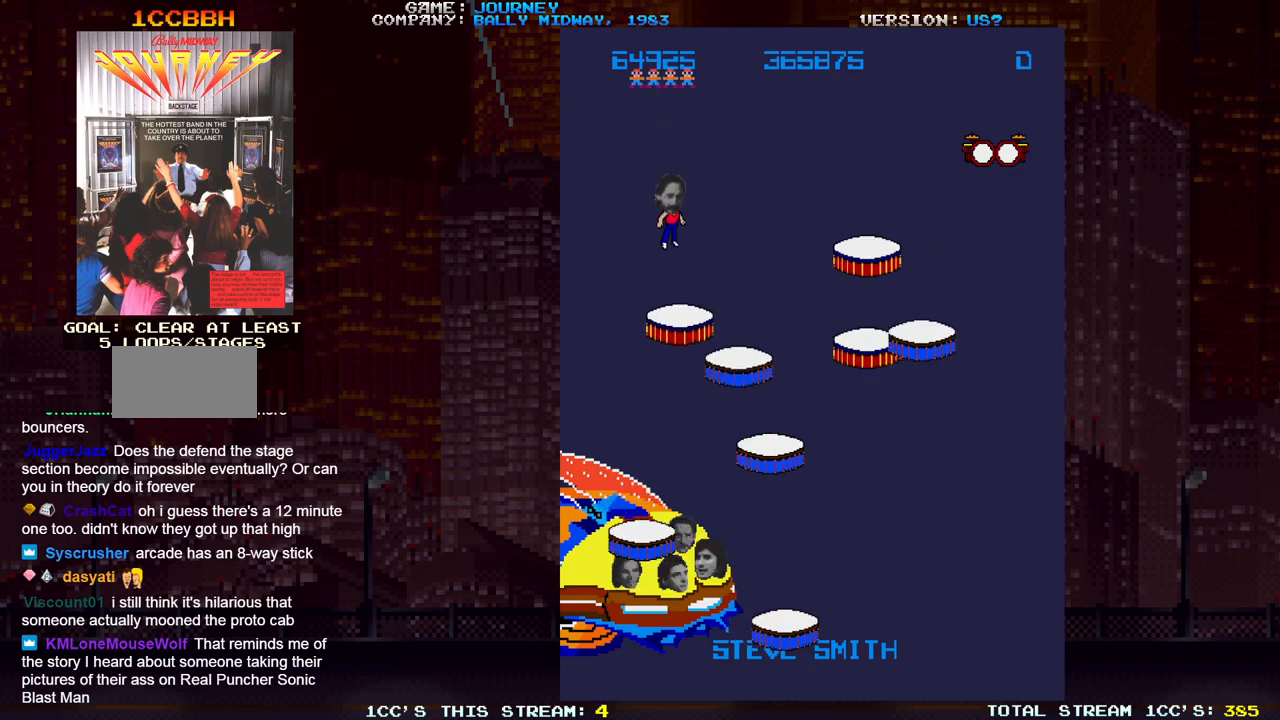
{"buttons": [], "left_stick": "right", "events": [[500, "left_stick", "right"]]}
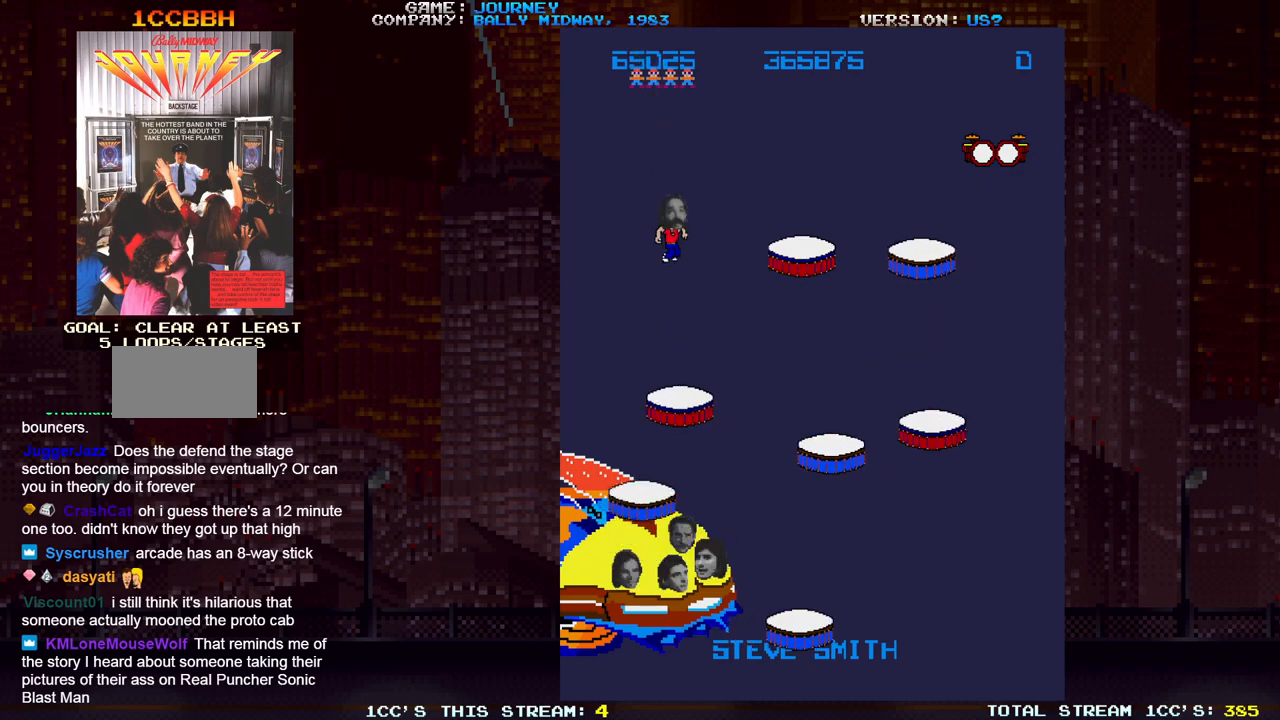
{"buttons": [], "left_stick": "right", "events": []}
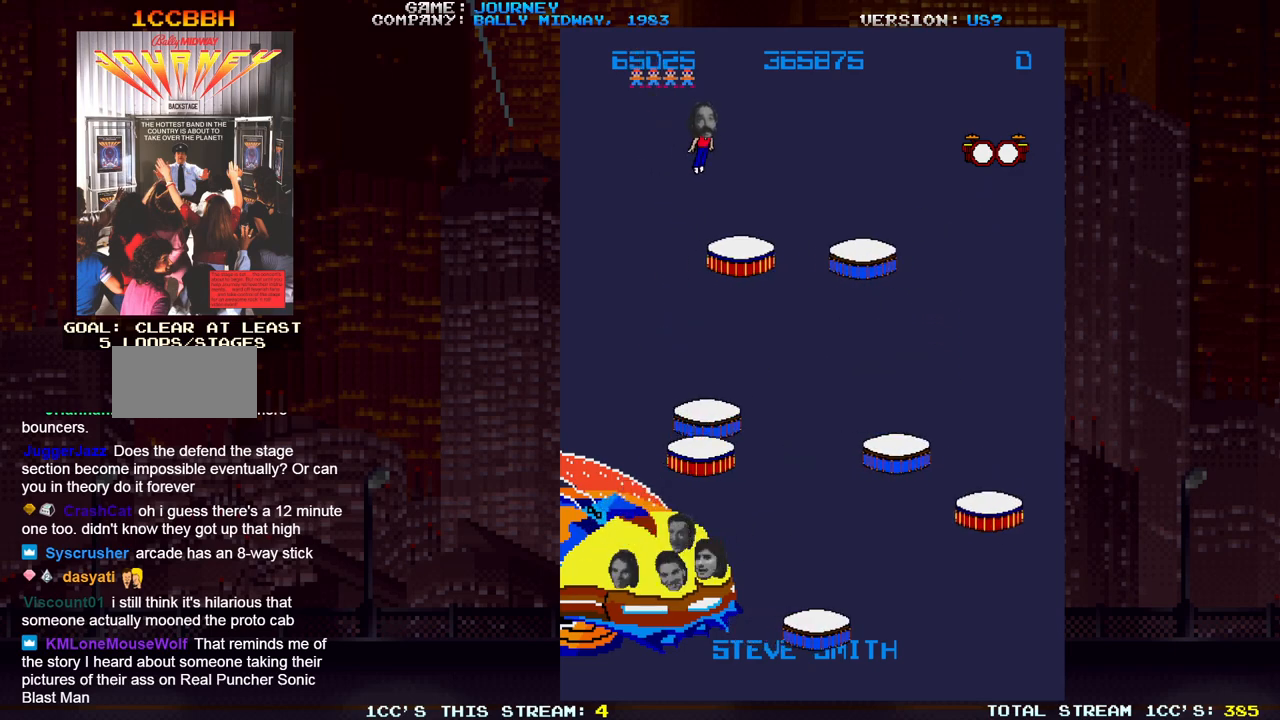
{"buttons": [], "left_stick": "left", "events": [[117, "left_stick", "center"], [267, "left_stick", "left"]]}
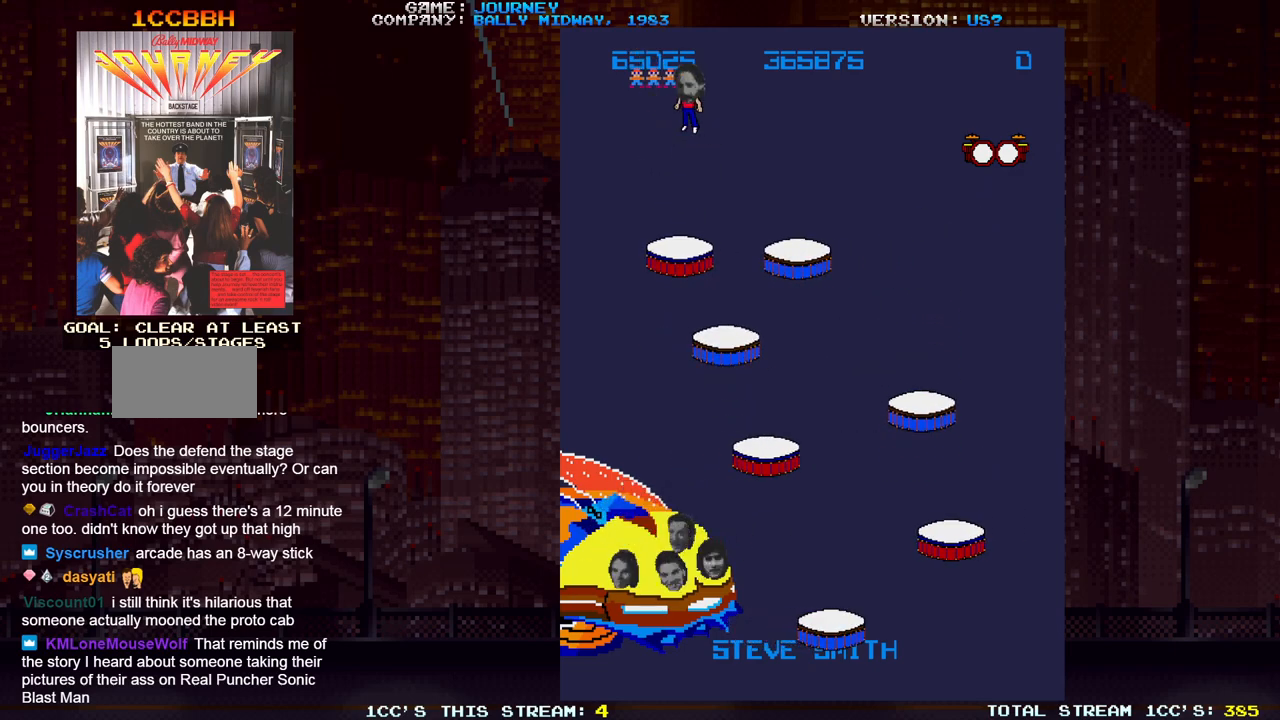
{"buttons": [], "left_stick": "center", "events": [[133, "left_stick", "center"]]}
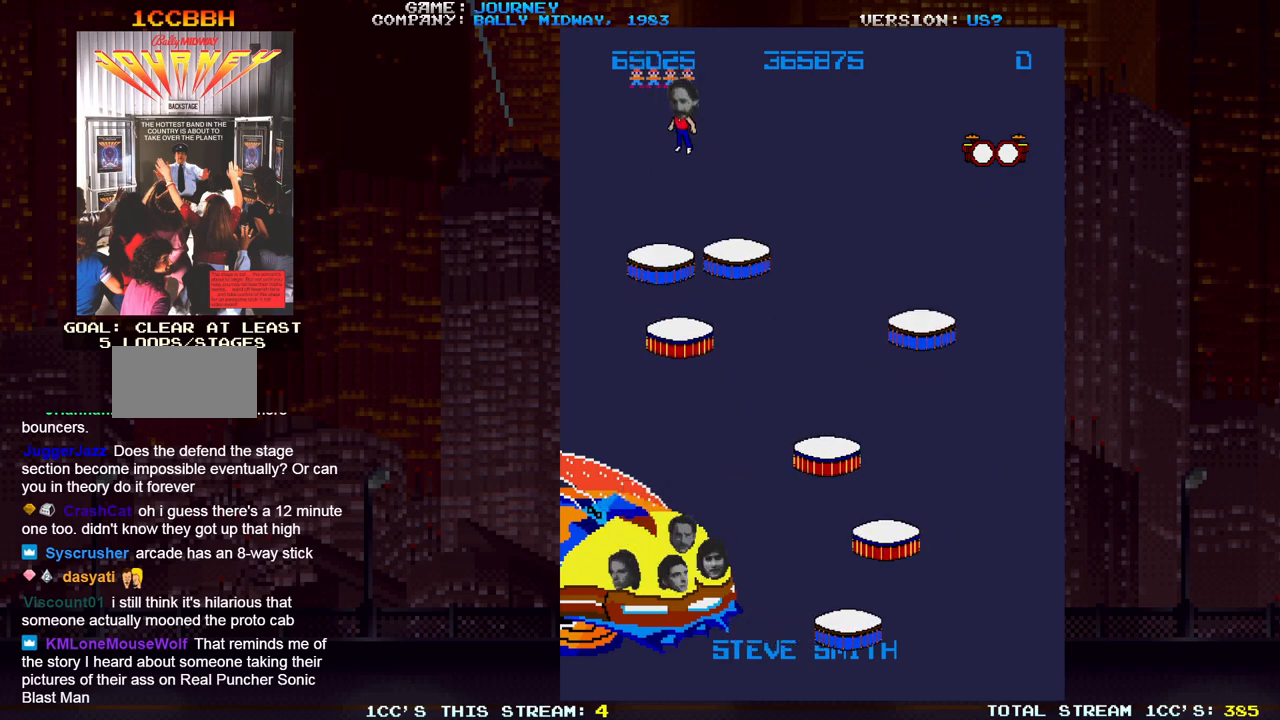
{"buttons": [], "left_stick": "right", "events": [[267, "left_stick", "right"]]}
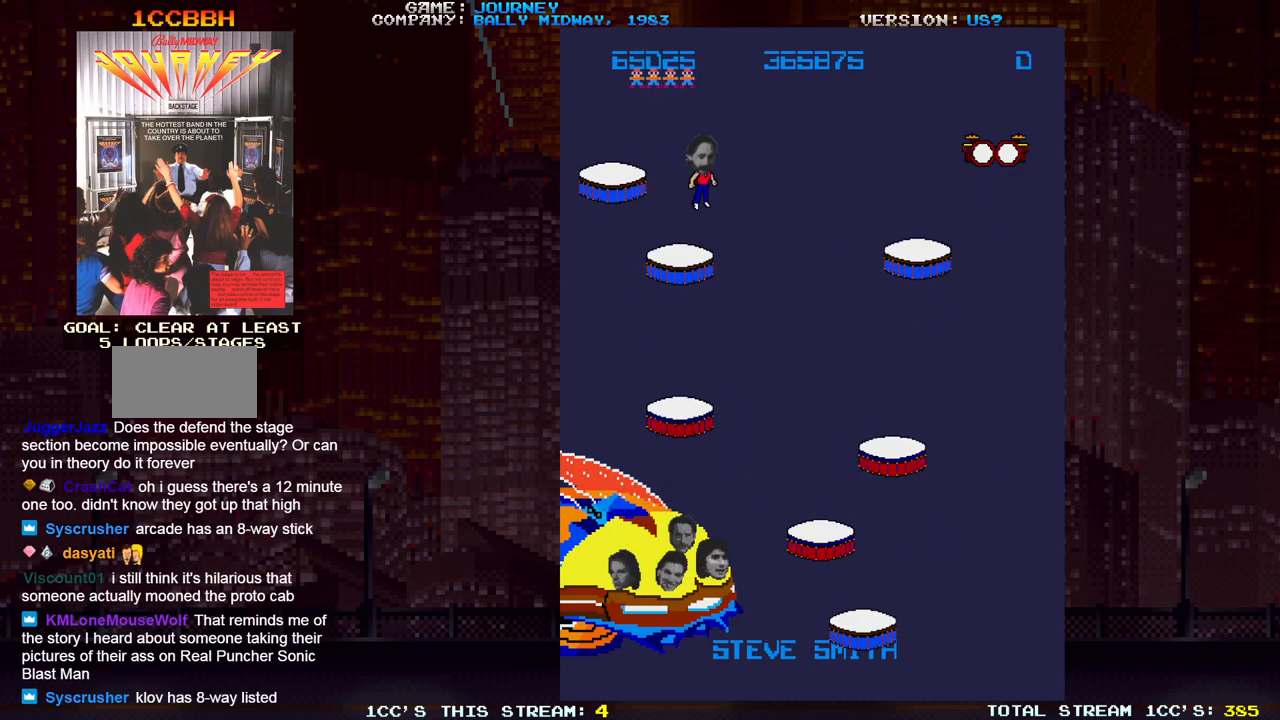
{"buttons": [], "left_stick": "left", "events": [[117, "left_stick", "center"], [267, "left_stick", "left"]]}
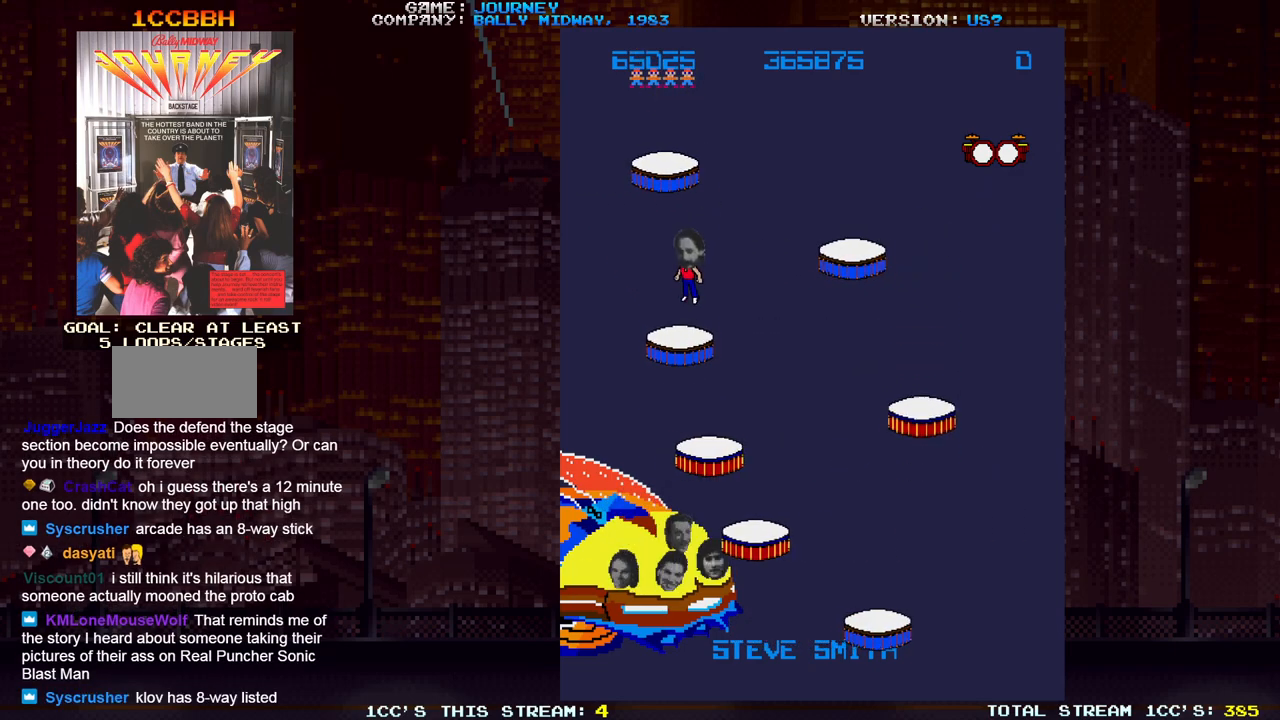
{"buttons": [], "left_stick": "right", "events": [[283, "left_stick", "center"], [500, "left_stick", "right"]]}
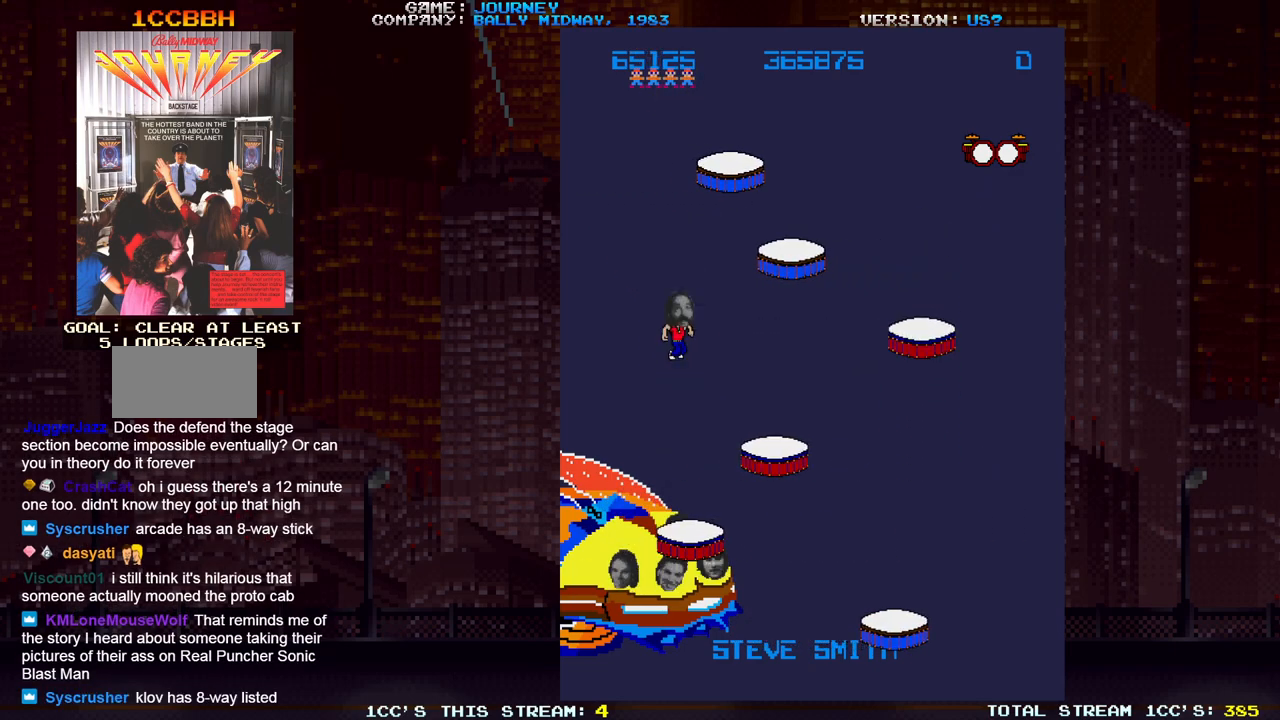
{"buttons": [], "left_stick": "right", "events": [[167, "left_stick", "center"], [350, "left_stick", "right"]]}
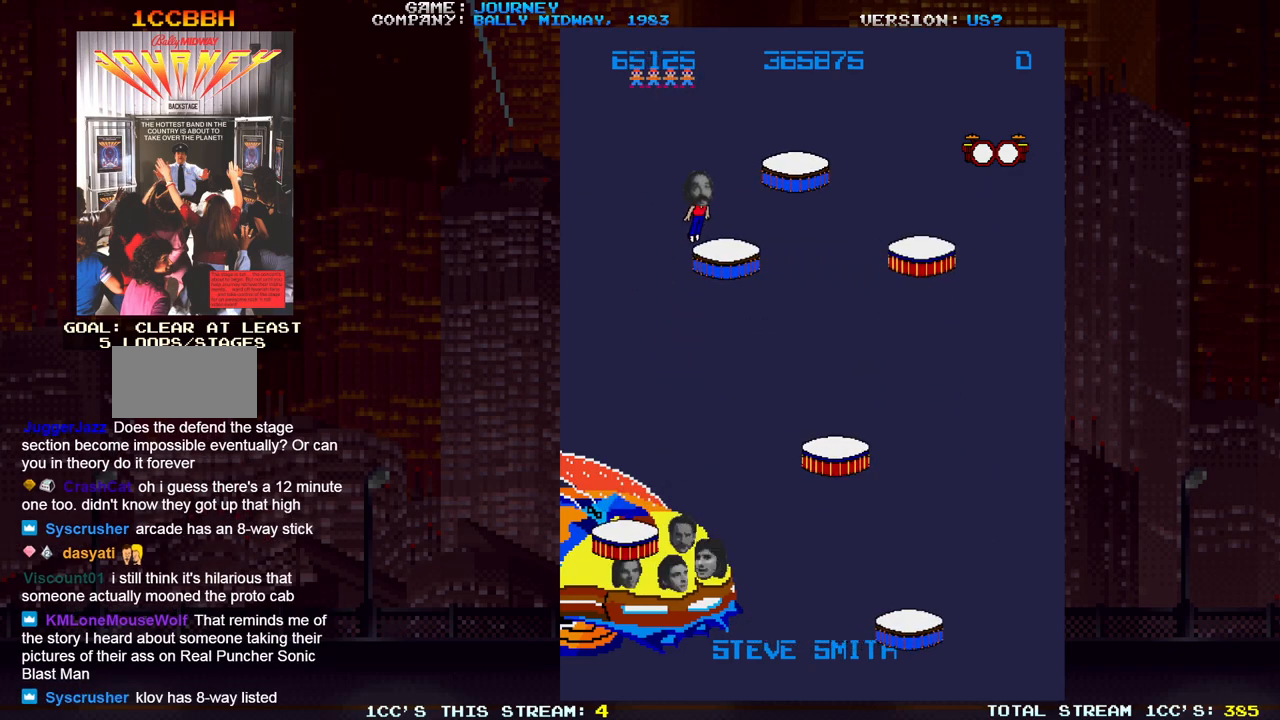
{"buttons": [], "left_stick": "left", "events": [[250, "left_stick", "center"], [467, "left_stick", "left"]]}
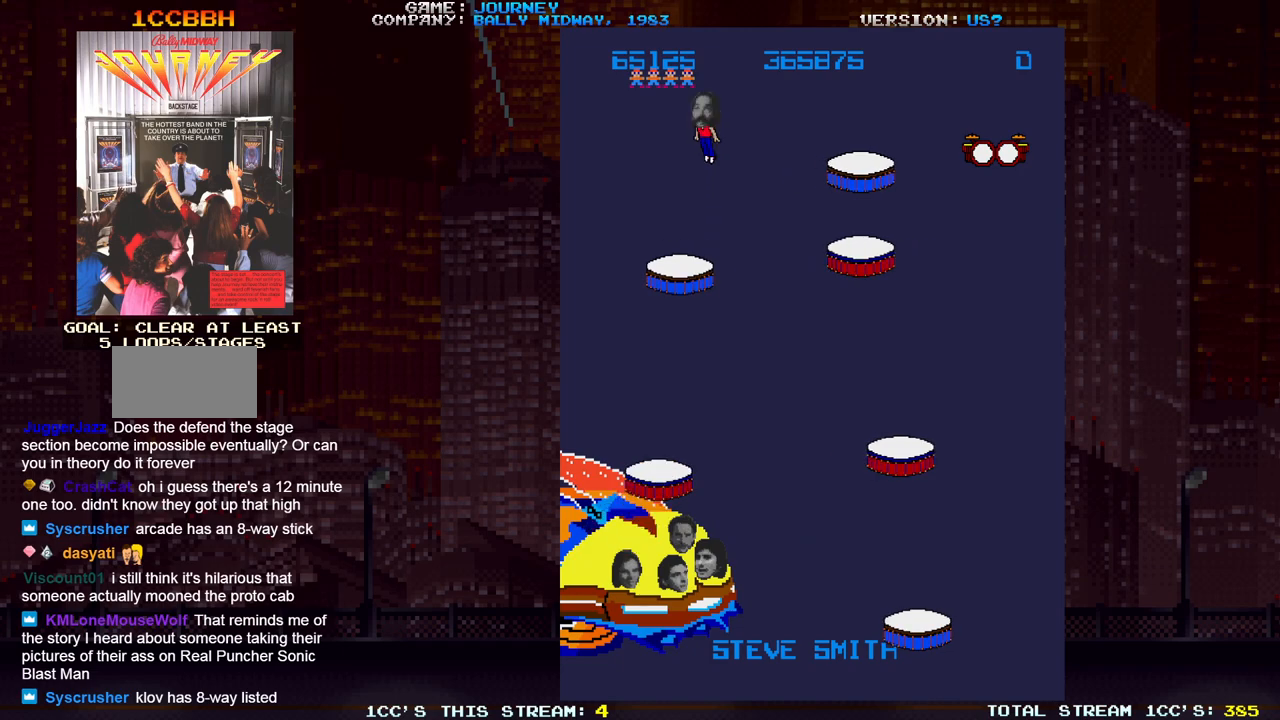
{"buttons": [], "left_stick": "left", "events": []}
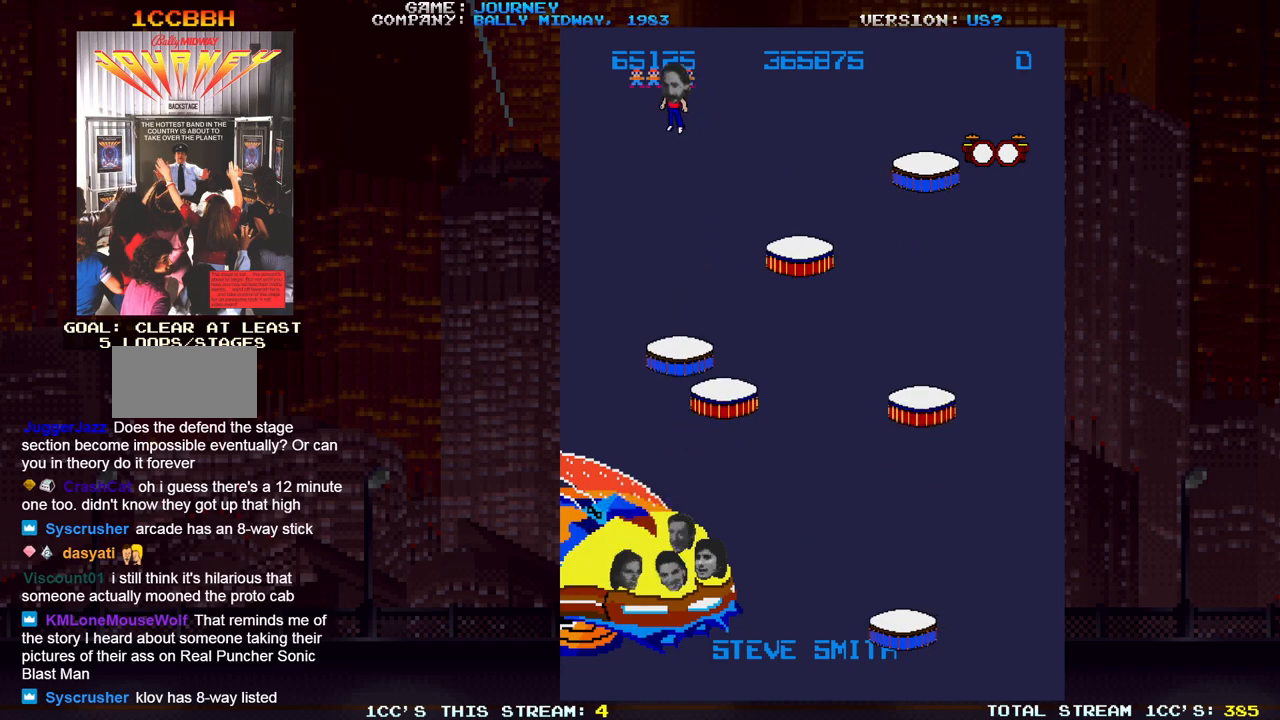
{"buttons": [], "left_stick": "center", "events": [[467, "left_stick", "center"]]}
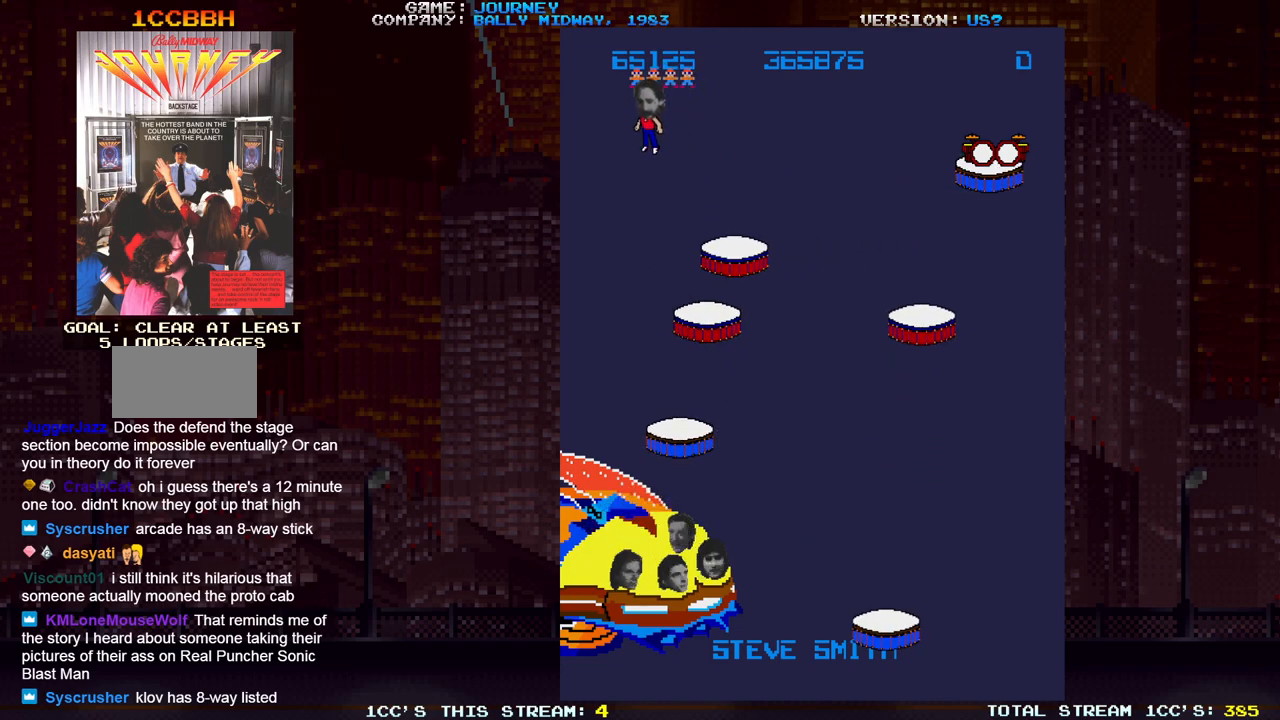
{"buttons": [], "left_stick": "center", "events": [[17, "left_stick", "right"], [117, "left_stick", "left"], [400, "left_stick", "center"]]}